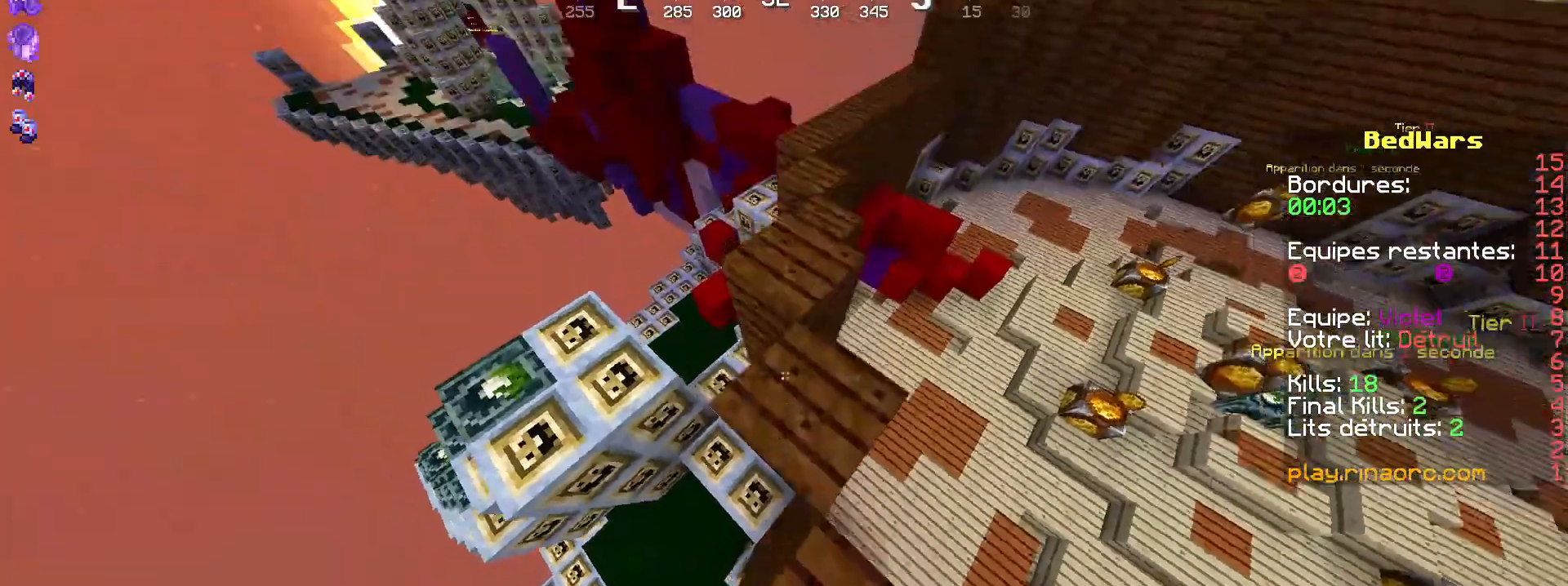
Gameplay with keyboard and mouse; each line is a JSON object with the keys and mouse buttons held at the frame after it. "events" lists presses ("down") and releases ("up") of "d", "q", "s", "shift", "space", "z", "mouse_left" and "mouse_right" between this image and that frame as [ms after this image, input, new state], when the widget could be followed in between. "mouse_left", "mouse_right" = the "left", "right" buttons of the "mouse" list. No other keys are recorded. Fast repeated clicks can show as one long hold. Not read: mouse_move.
{"keys": [], "mouse": ["right"], "events": [[34, "d", "down"], [100, "d", "up"], [400, "z", "up"], [500, "mouse_right", "down"]]}
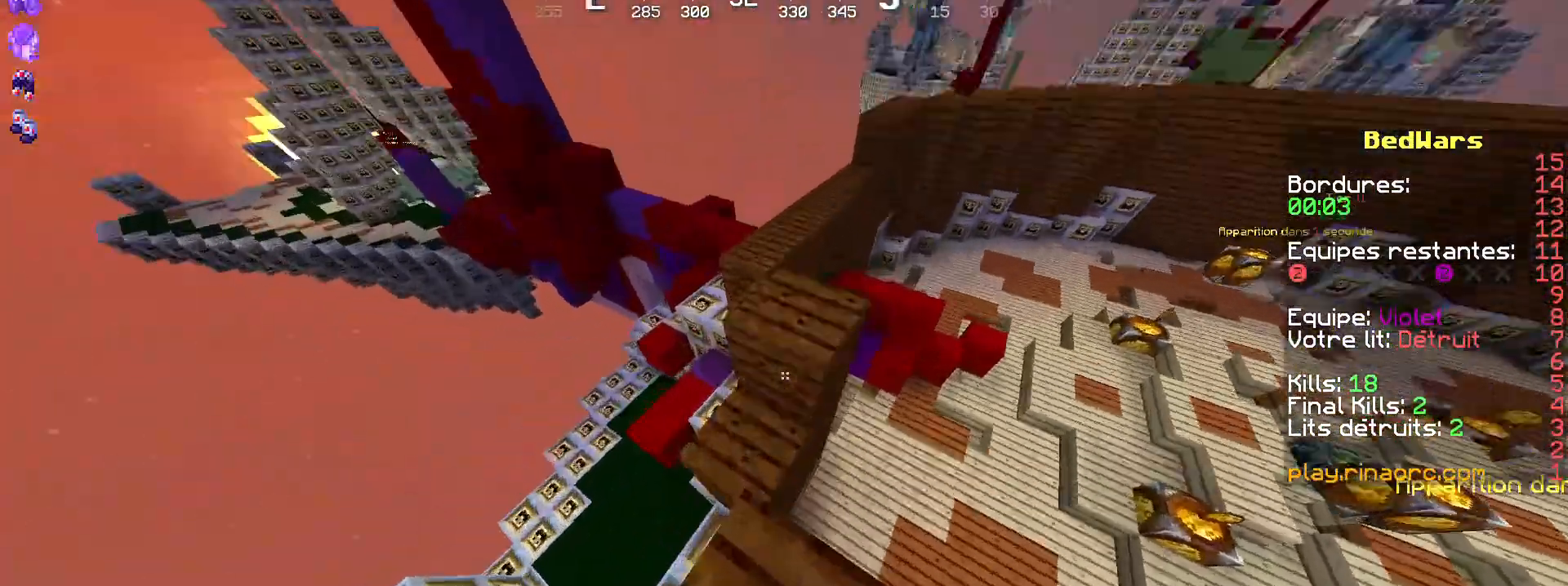
{"keys": ["z"], "mouse": [], "events": [[67, "mouse_right", "up"], [100, "s", "down"], [134, "s", "up"], [234, "z", "down"]]}
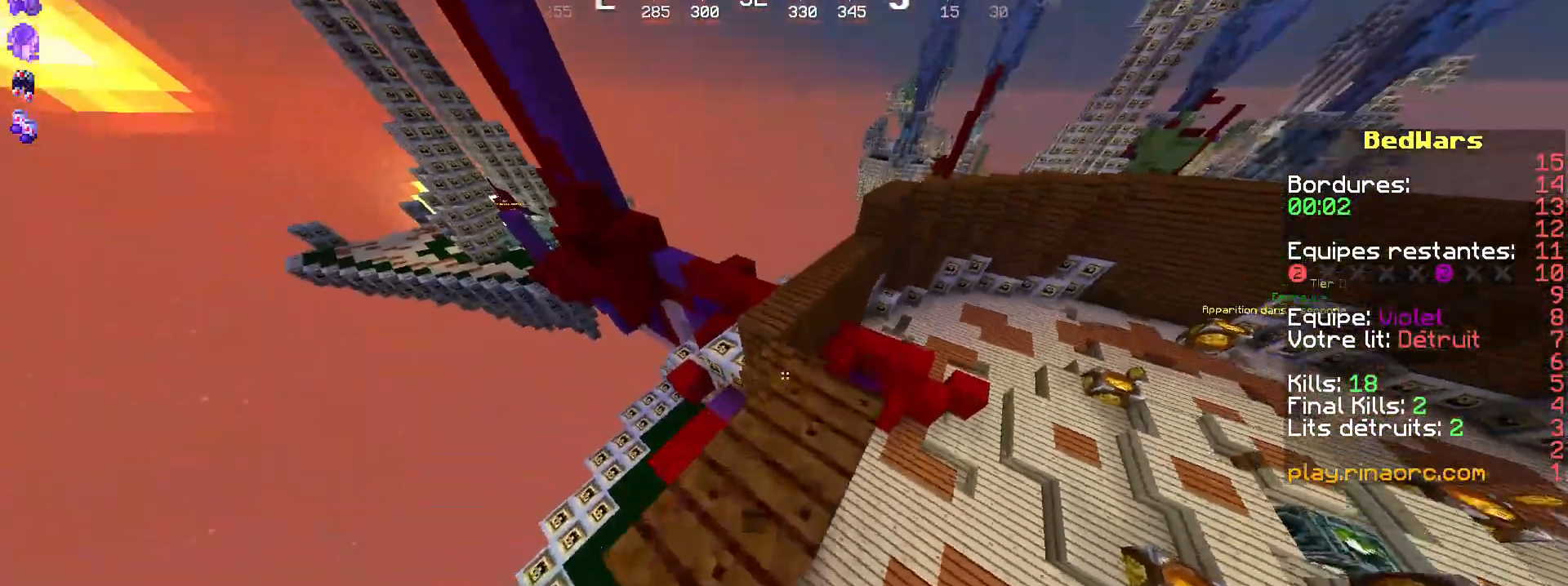
{"keys": [], "mouse": [], "events": [[200, "z", "up"], [267, "mouse_right", "down"], [334, "mouse_right", "up"], [334, "s", "down"], [467, "mouse_right", "down"], [467, "s", "up"], [500, "mouse_right", "up"]]}
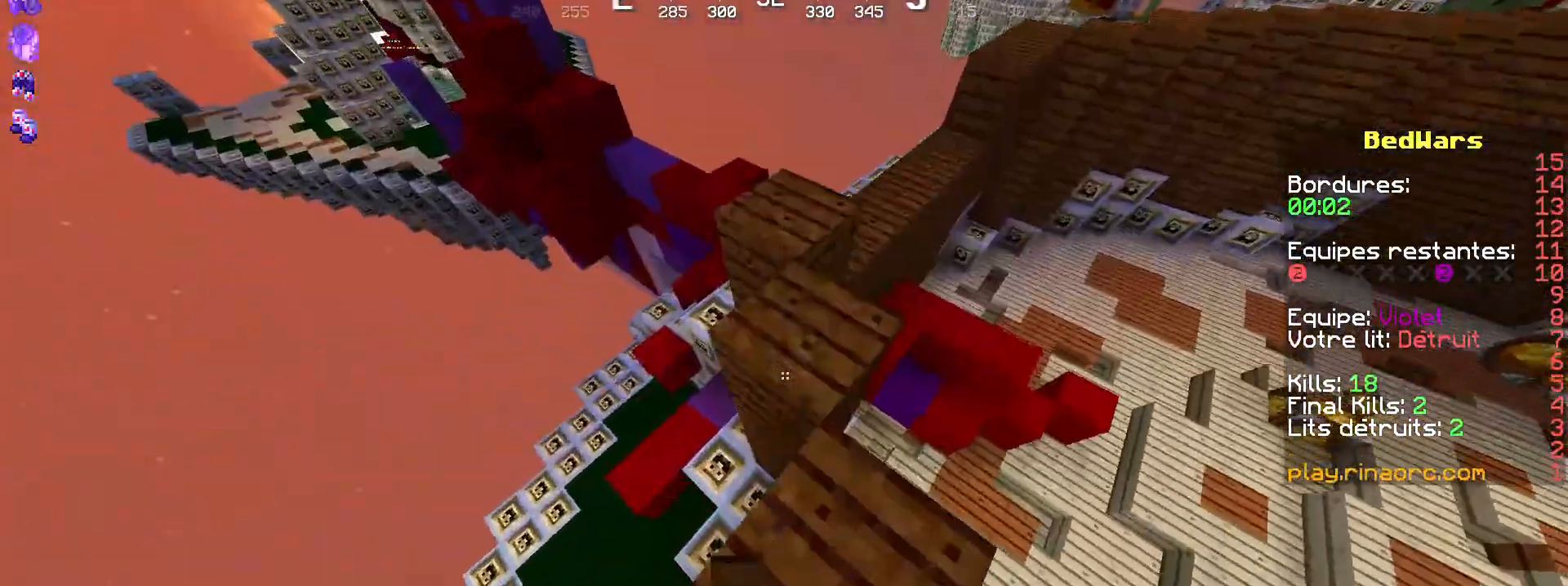
{"keys": ["q", "z"], "mouse": [], "events": [[34, "z", "down"], [300, "q", "down"]]}
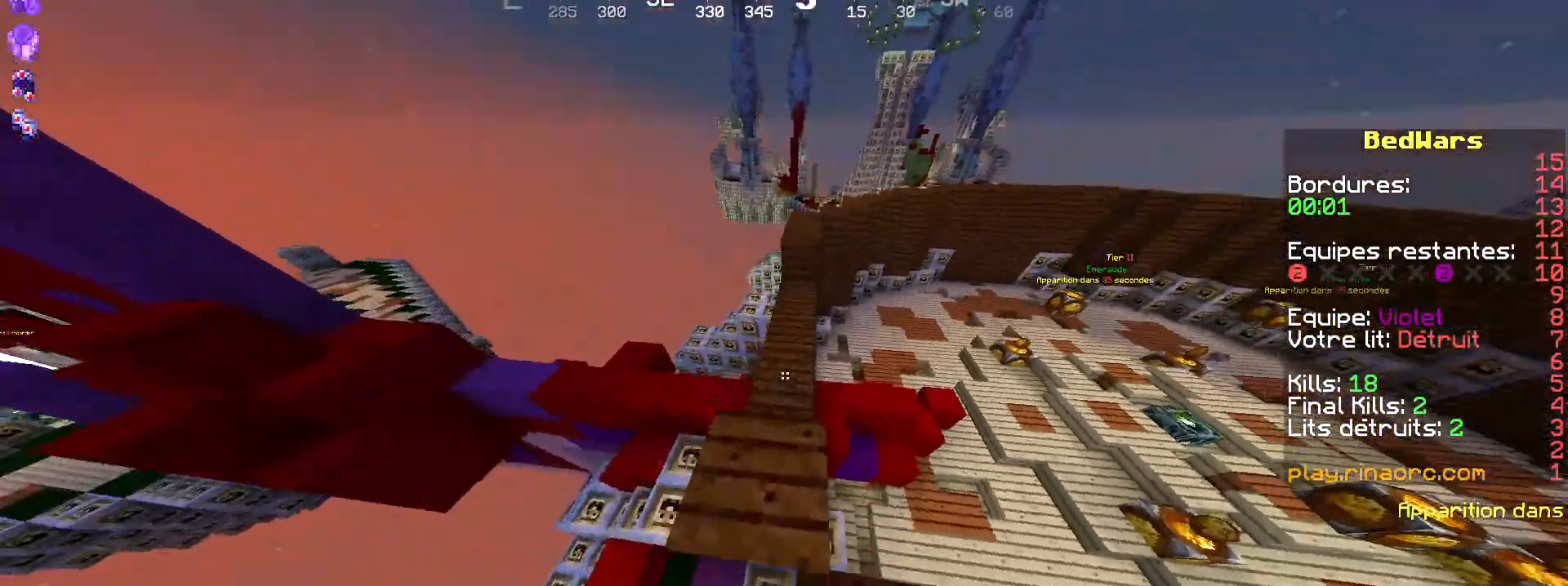
{"keys": [], "mouse": ["right"], "events": [[34, "q", "up"], [100, "z", "up"], [200, "mouse_right", "down"], [300, "s", "down"], [400, "s", "up"], [434, "mouse_right", "up"], [500, "mouse_right", "down"]]}
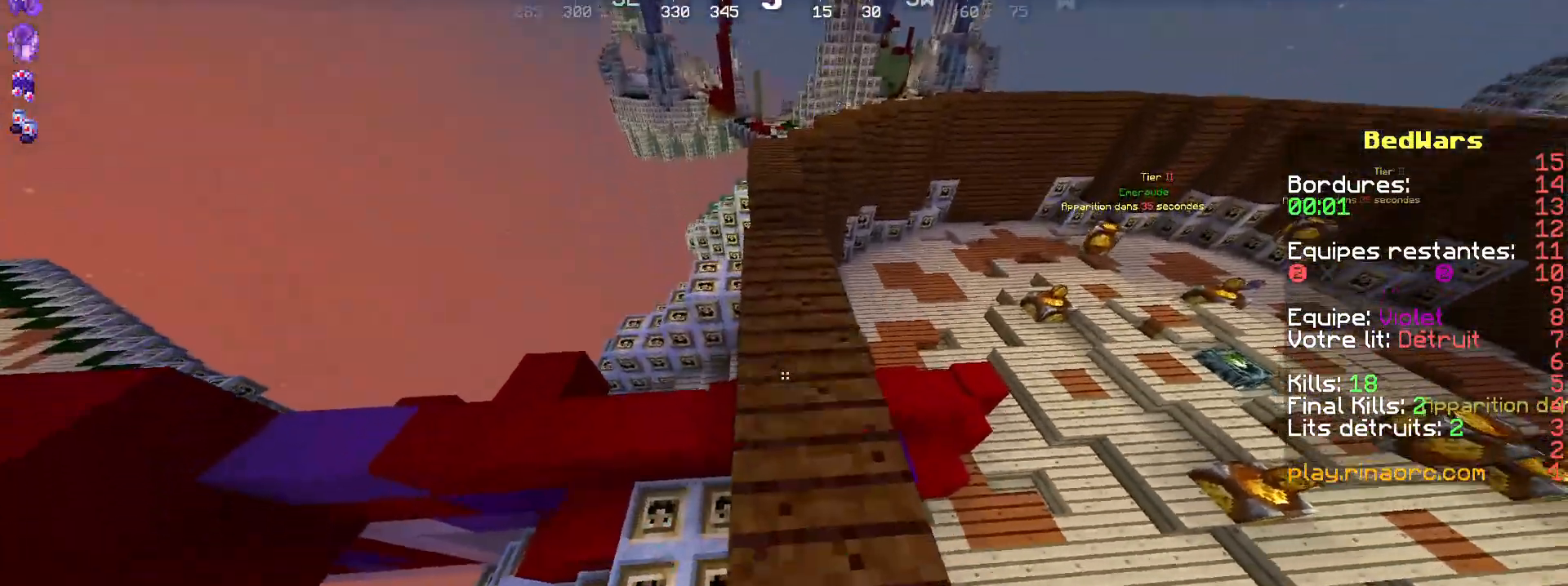
{"keys": ["z"], "mouse": [], "events": [[67, "z", "down"], [100, "mouse_right", "up"]]}
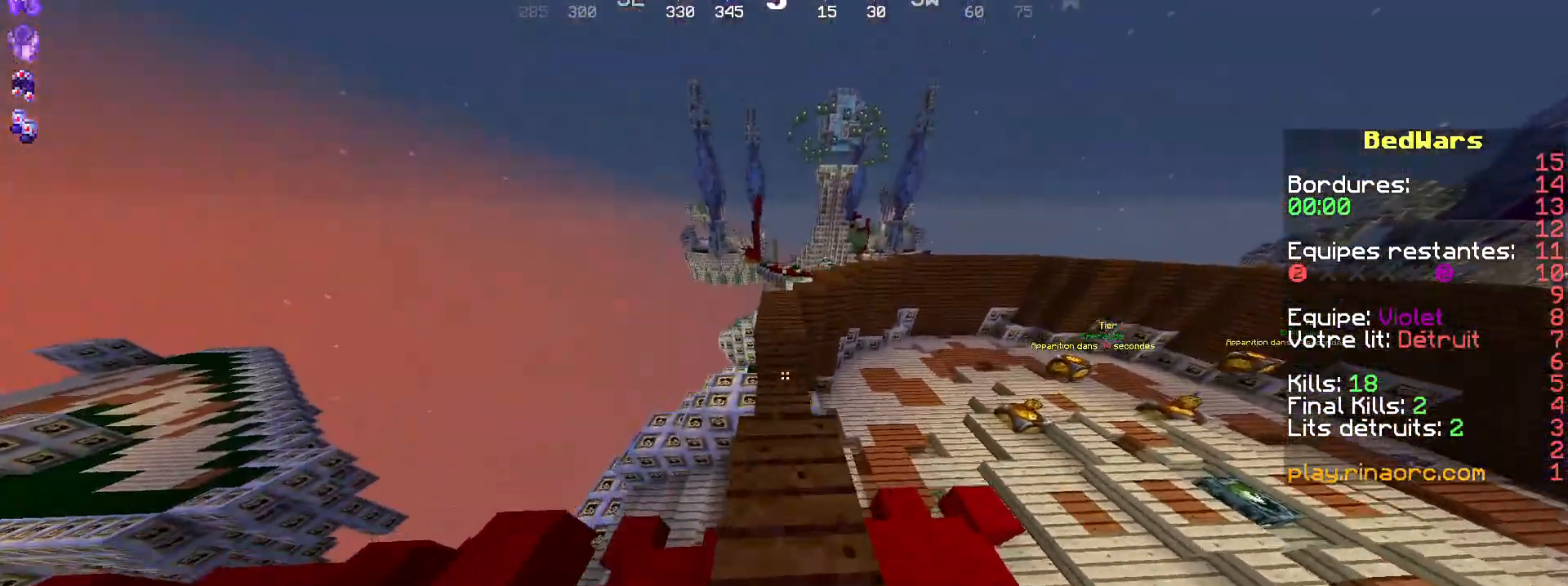
{"keys": [], "mouse": [], "events": [[134, "mouse_right", "down"], [200, "mouse_right", "up"], [200, "z", "up"], [267, "mouse_right", "down"], [267, "s", "down"], [400, "mouse_right", "up"], [400, "s", "up"]]}
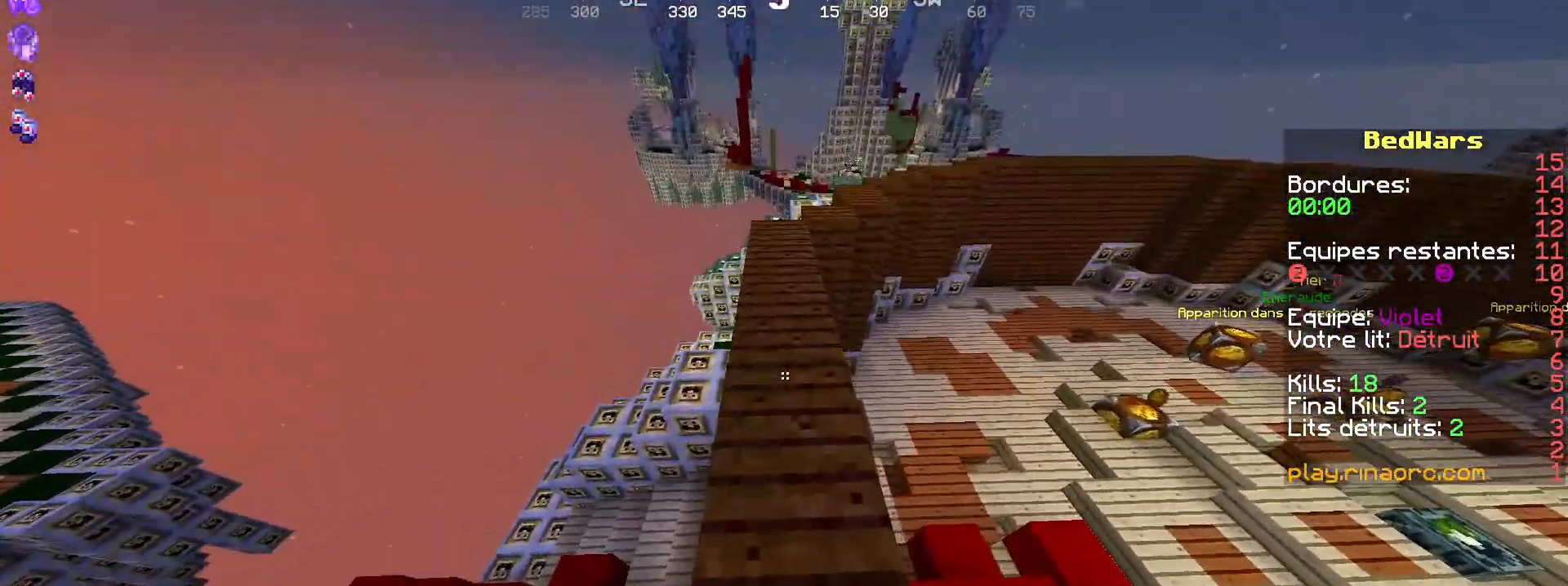
{"keys": ["z"], "mouse": [], "events": [[34, "z", "down"]]}
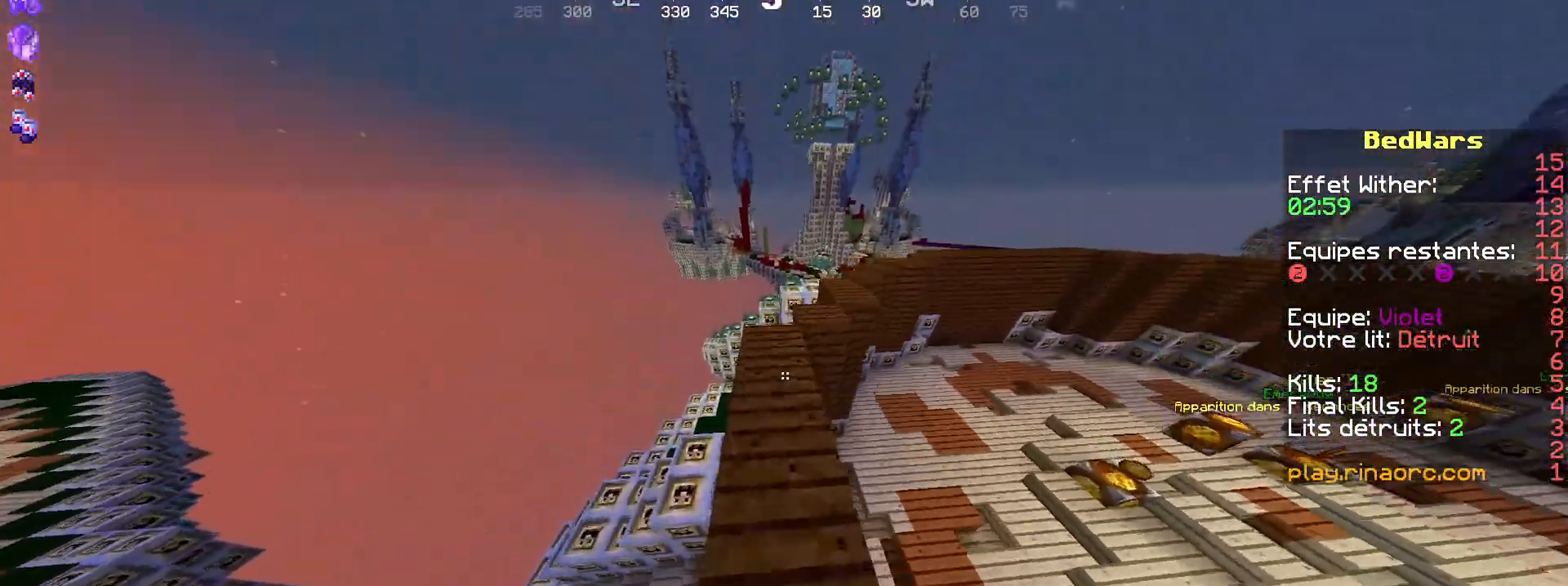
{"keys": ["s"], "mouse": [], "events": [[134, "z", "up"], [200, "s", "down"], [300, "mouse_right", "down"], [334, "mouse_right", "up"], [434, "mouse_right", "down"], [500, "mouse_right", "up"]]}
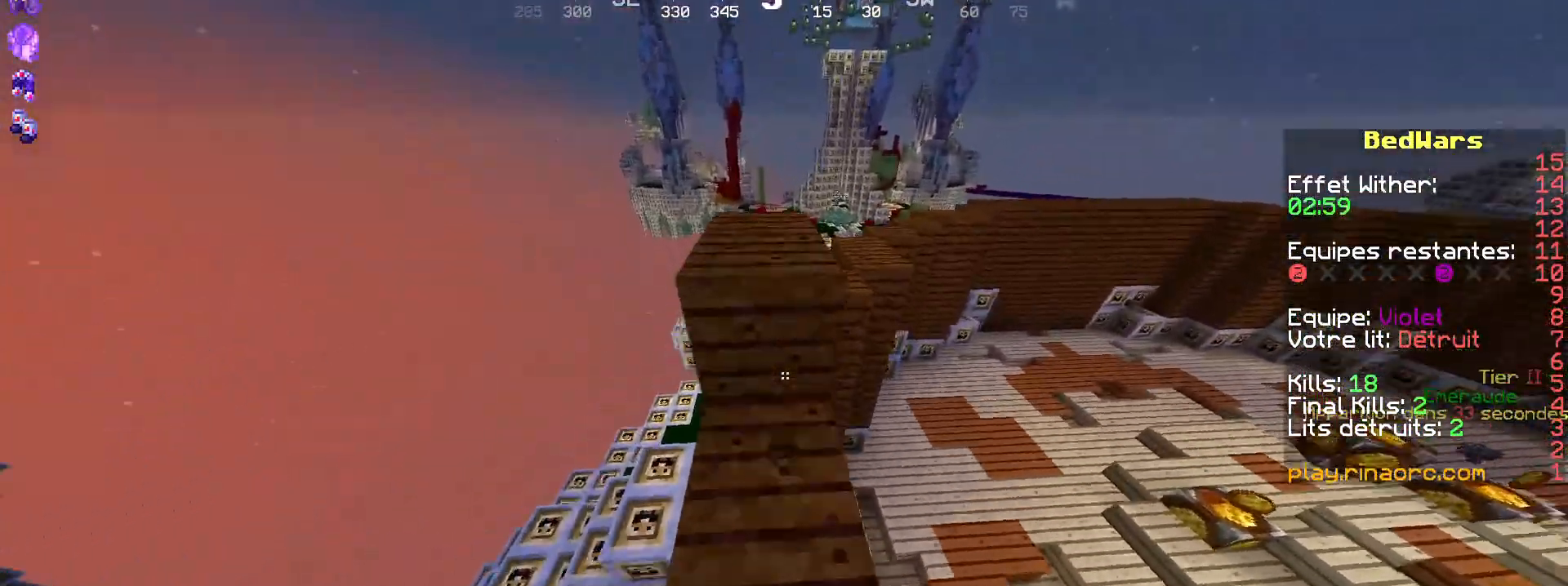
{"keys": [], "mouse": [], "events": [[100, "mouse_right", "down"], [134, "mouse_right", "up"], [267, "mouse_right", "down"], [334, "mouse_right", "up"], [334, "s", "up"]]}
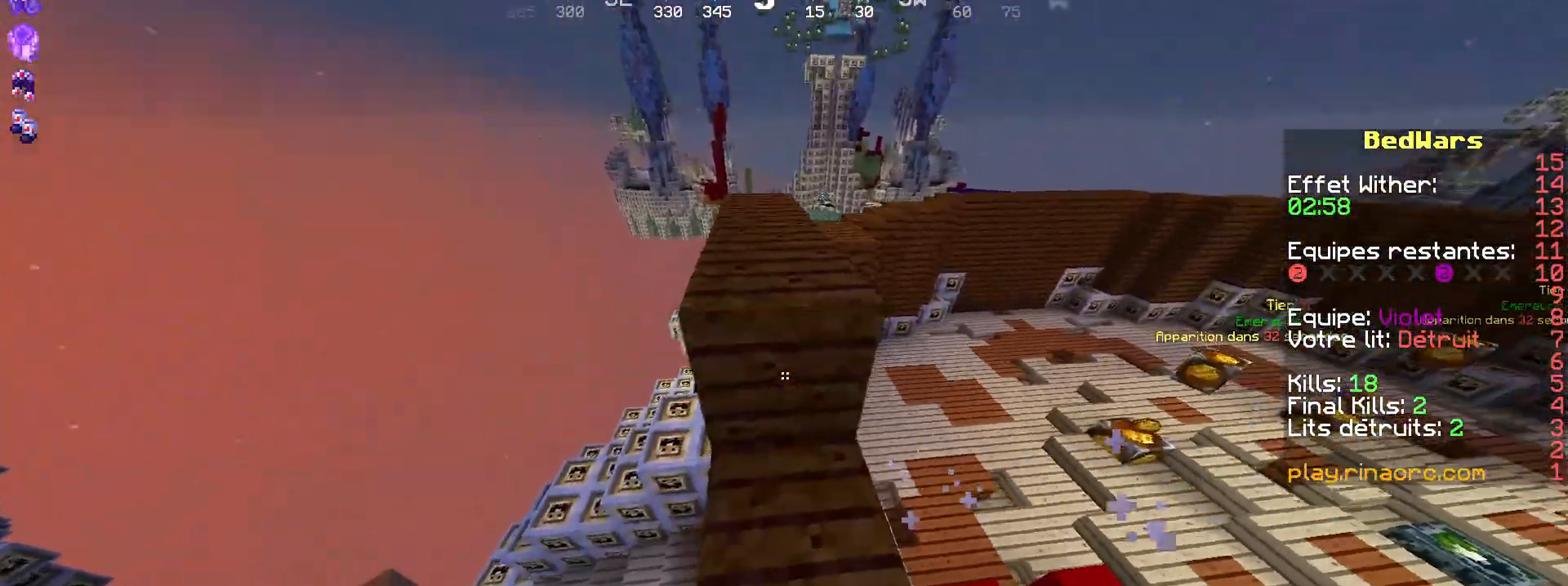
{"keys": [], "mouse": []}
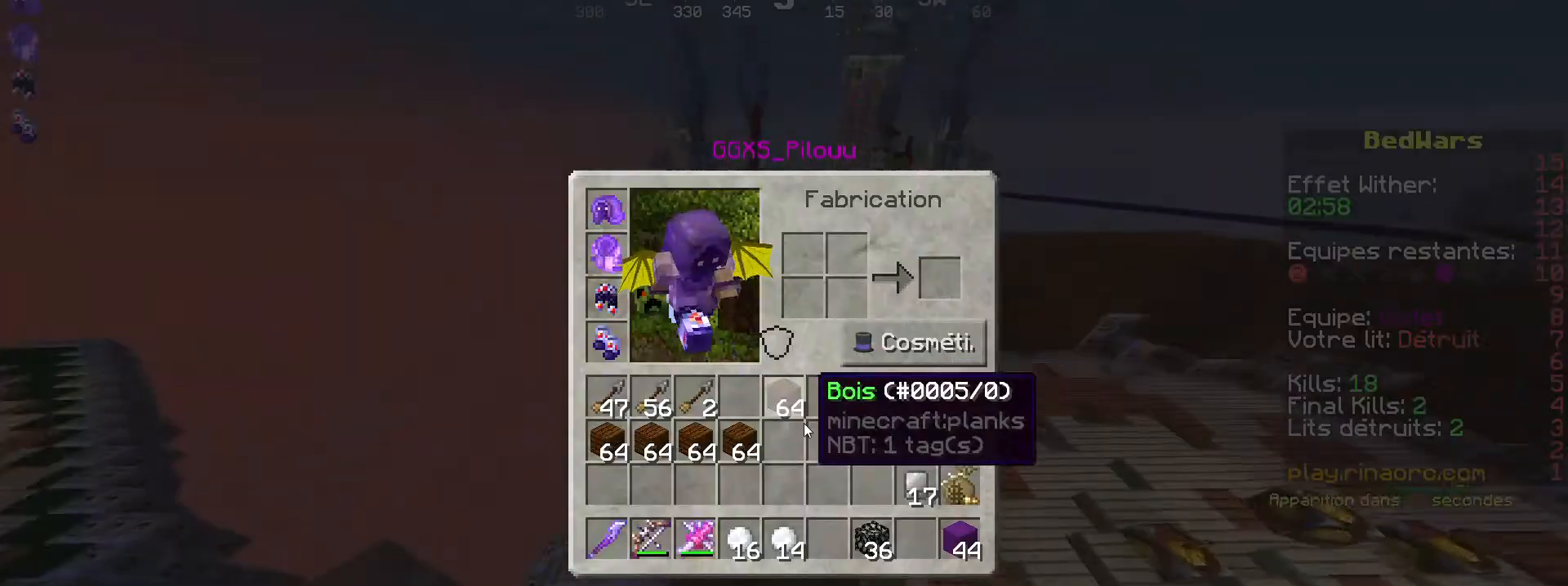
{"keys": [], "mouse": [], "events": []}
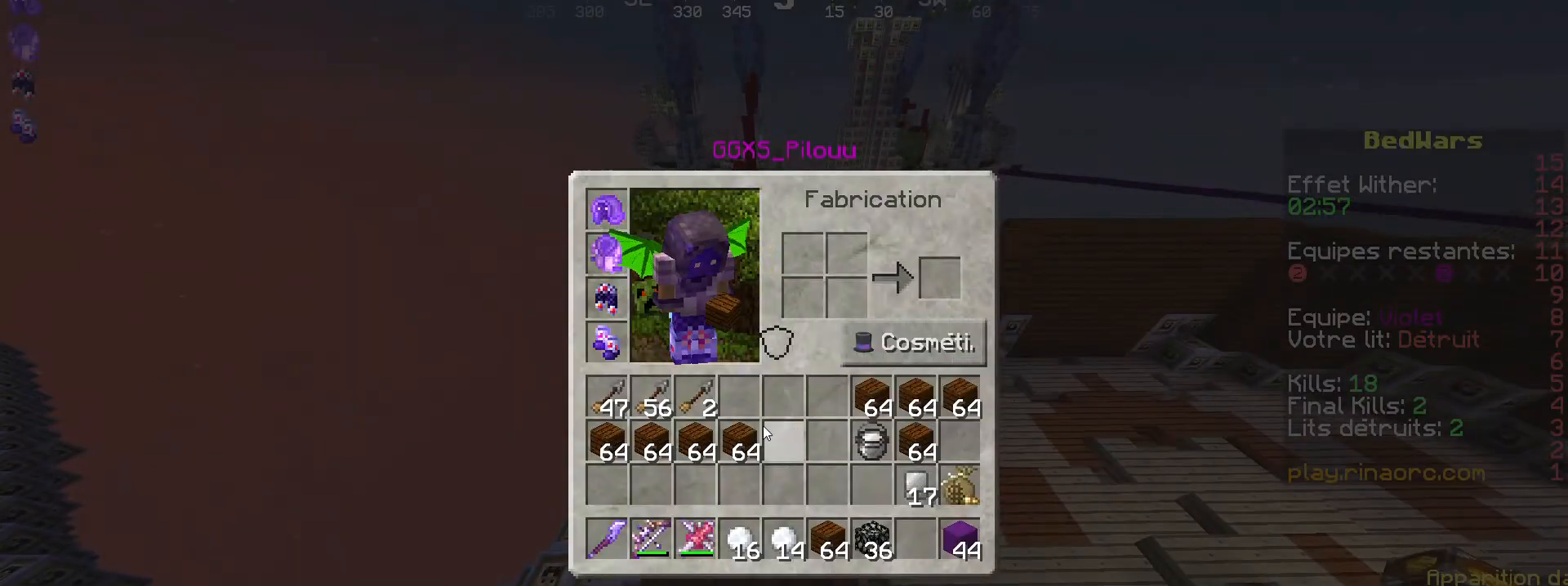
{"keys": [], "mouse": [], "events": []}
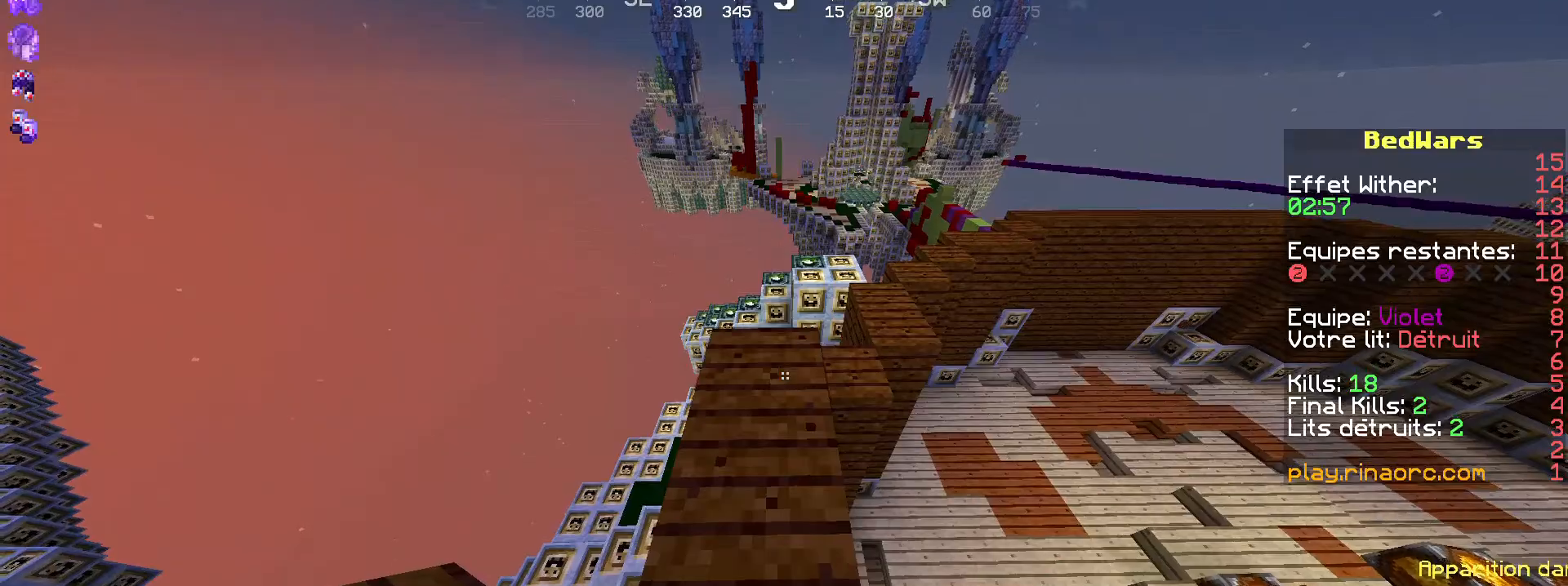
{"keys": [], "mouse": [], "events": []}
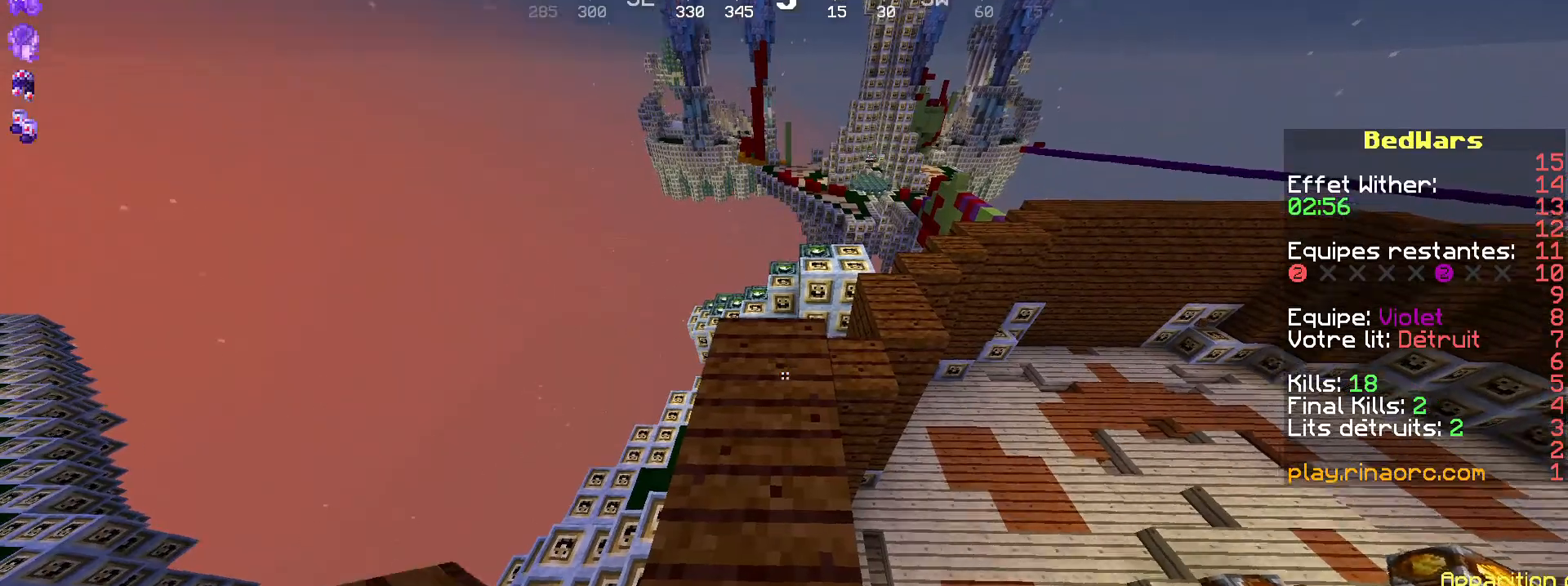
{"keys": [], "mouse": [], "events": [[34, "z", "down"], [200, "q", "down"], [267, "q", "up"], [267, "z", "up"]]}